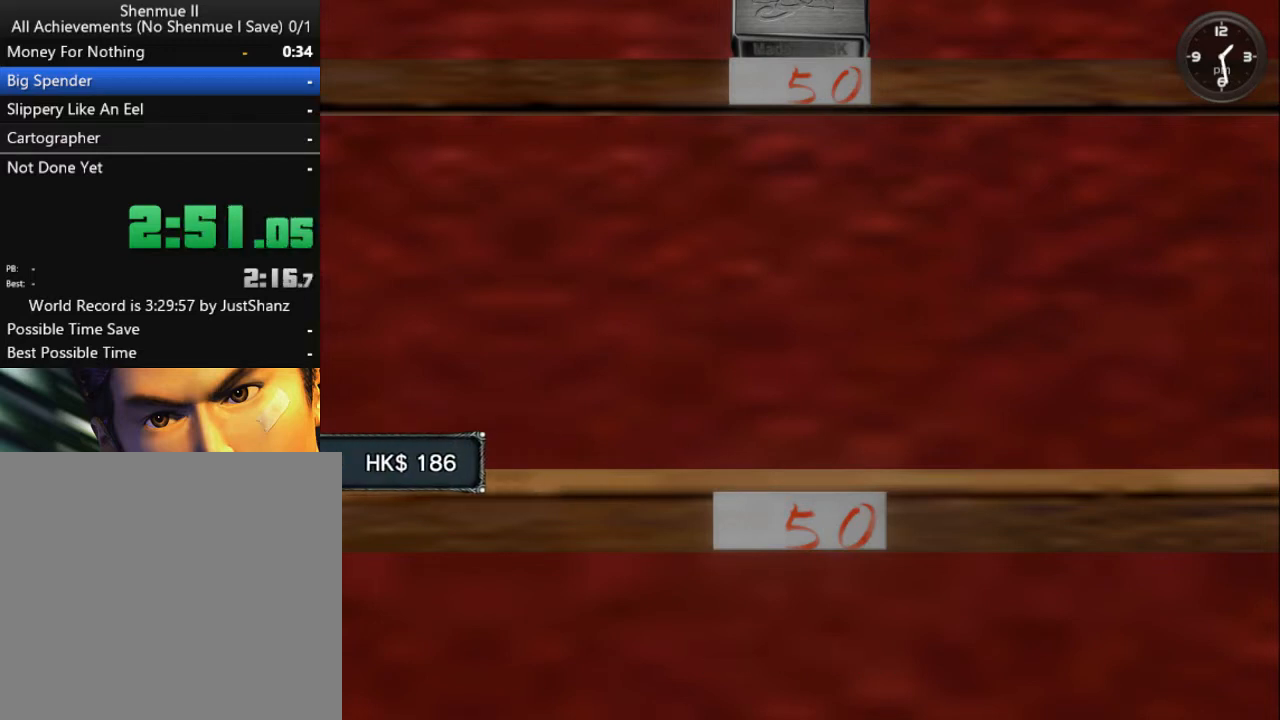
Gameplay with a controller (Xbox layout); each line is a JSON object with the inputs held at the frame after it. "events" lists button and stick changes between this image and that frame as [ms after this image, input, new state], when the widget could be followed in between.
{"buttons": [], "left_stick": "center", "right_stick": "center", "events": [[367, "DPAD_RIGHT", "down"], [467, "DPAD_RIGHT", "up"]]}
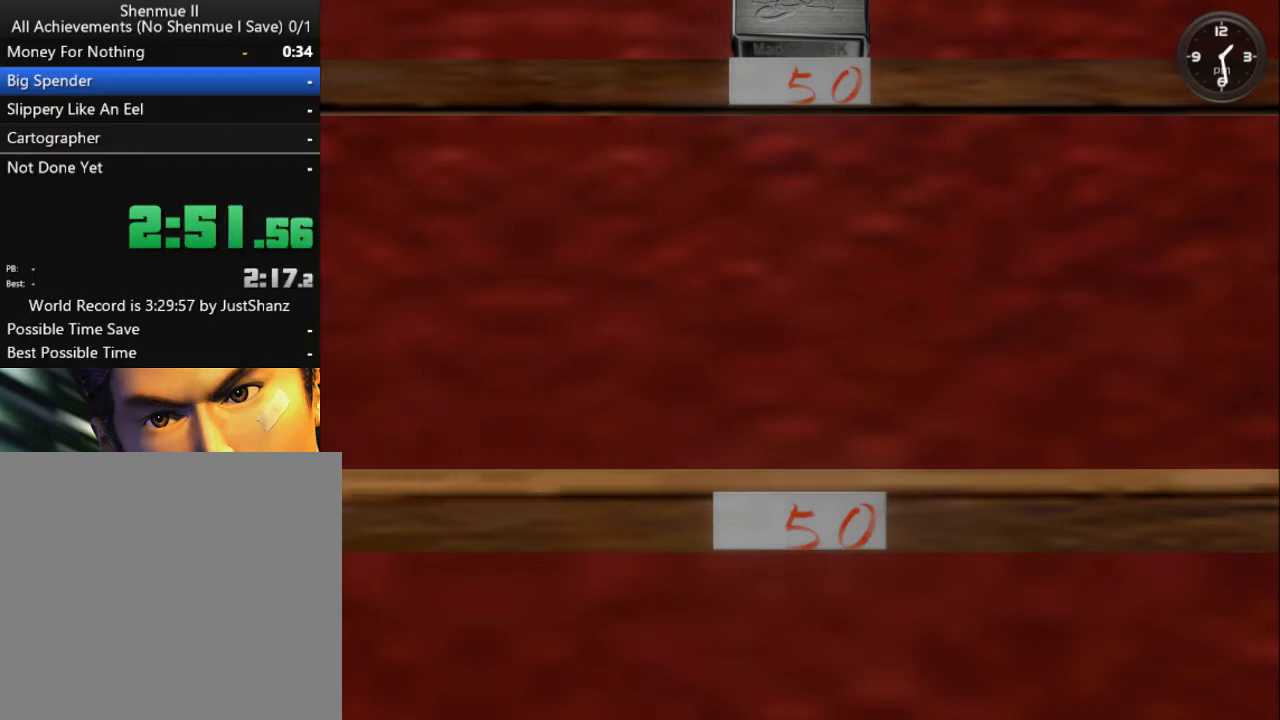
{"buttons": [], "left_stick": "center", "right_stick": "center", "events": [[367, "DPAD_RIGHT", "down"], [500, "DPAD_RIGHT", "up"]]}
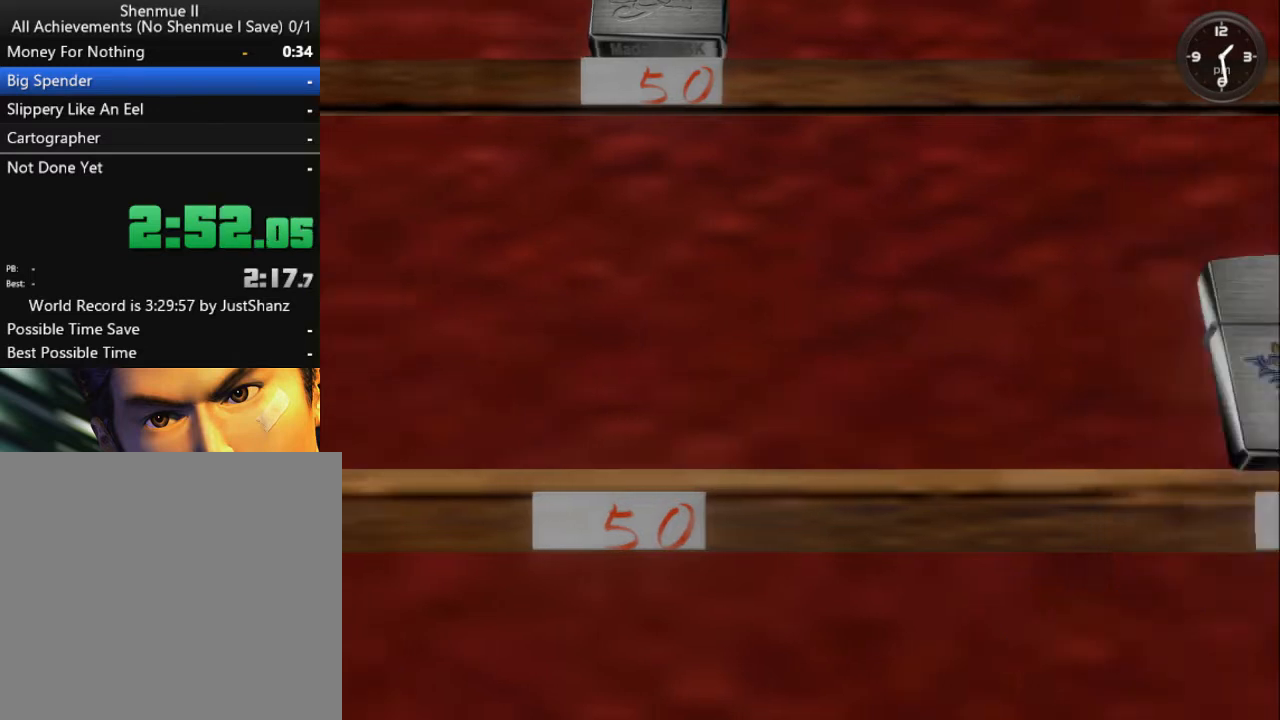
{"buttons": [], "left_stick": "center", "right_stick": "center", "events": [[200, "X", "down"], [333, "X", "up"]]}
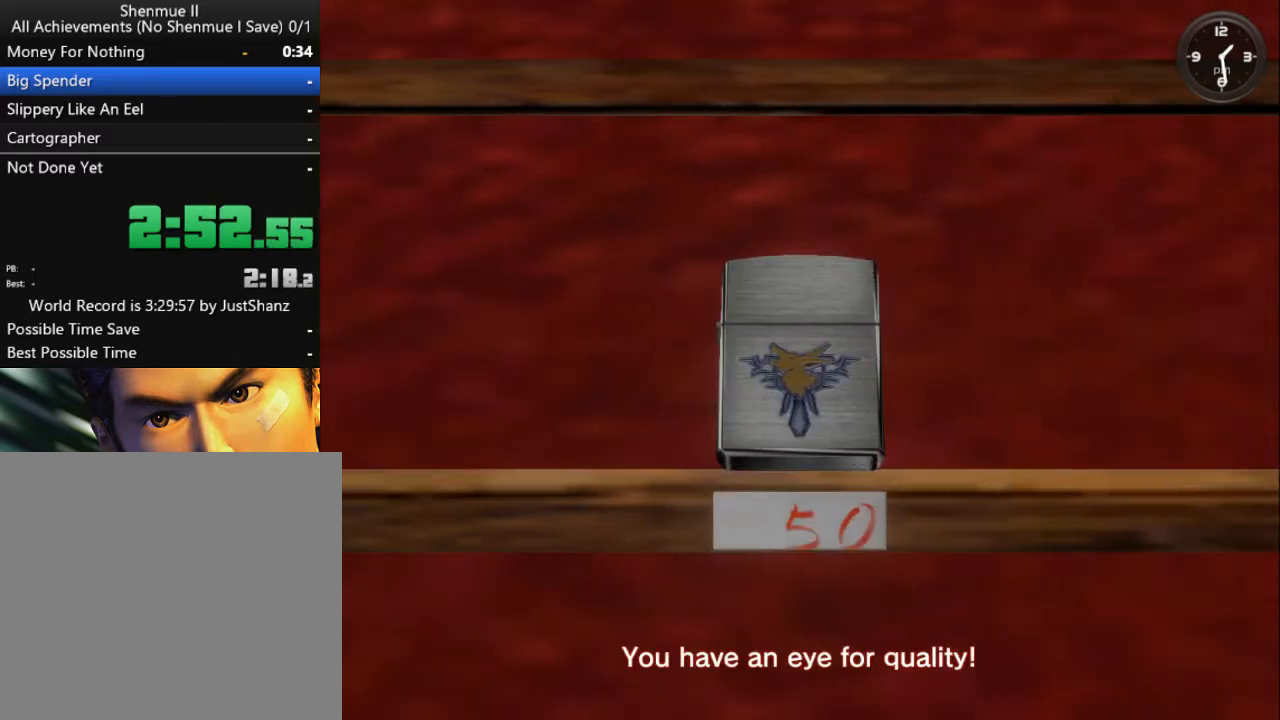
{"buttons": [], "left_stick": "center", "right_stick": "center", "events": [[133, "DPAD_LEFT", "down"], [233, "DPAD_LEFT", "up"], [333, "DPAD_LEFT", "down"], [433, "DPAD_LEFT", "up"]]}
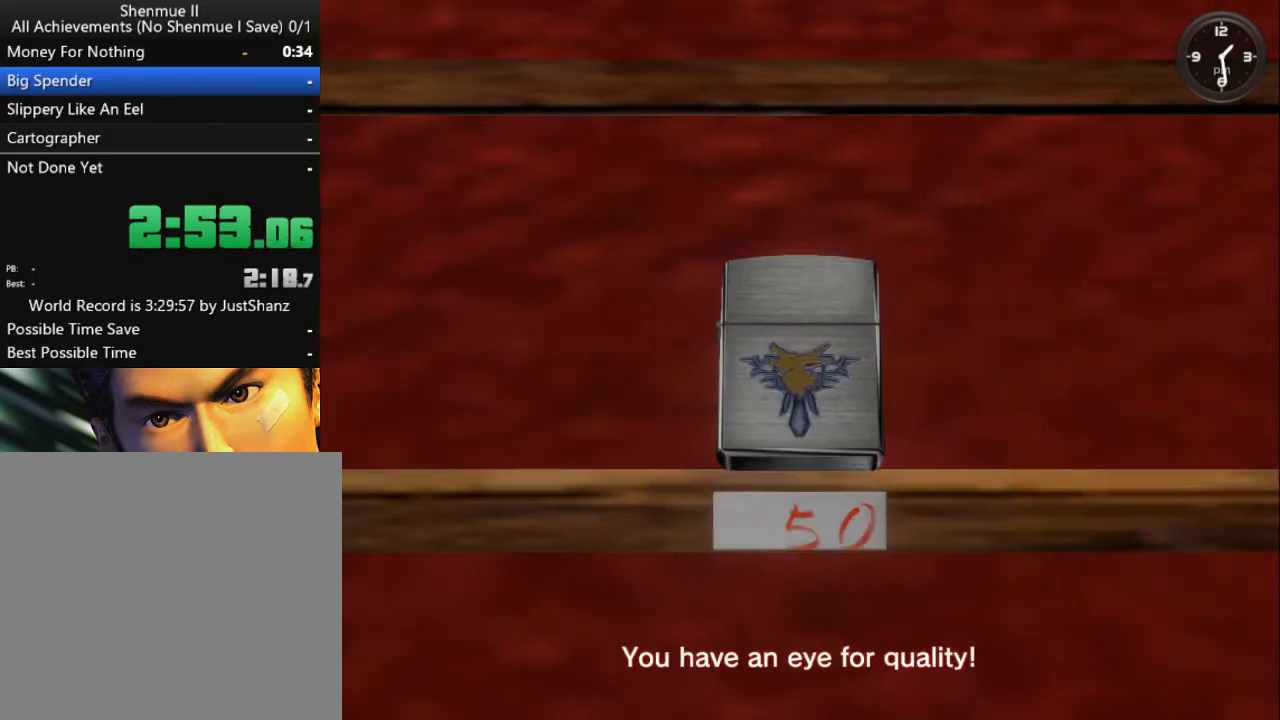
{"buttons": [], "left_stick": "center", "right_stick": "center", "events": [[33, "DPAD_LEFT", "down"], [100, "DPAD_LEFT", "up"], [200, "DPAD_LEFT", "down"], [300, "DPAD_LEFT", "up"], [400, "DPAD_LEFT", "down"], [500, "DPAD_LEFT", "up"]]}
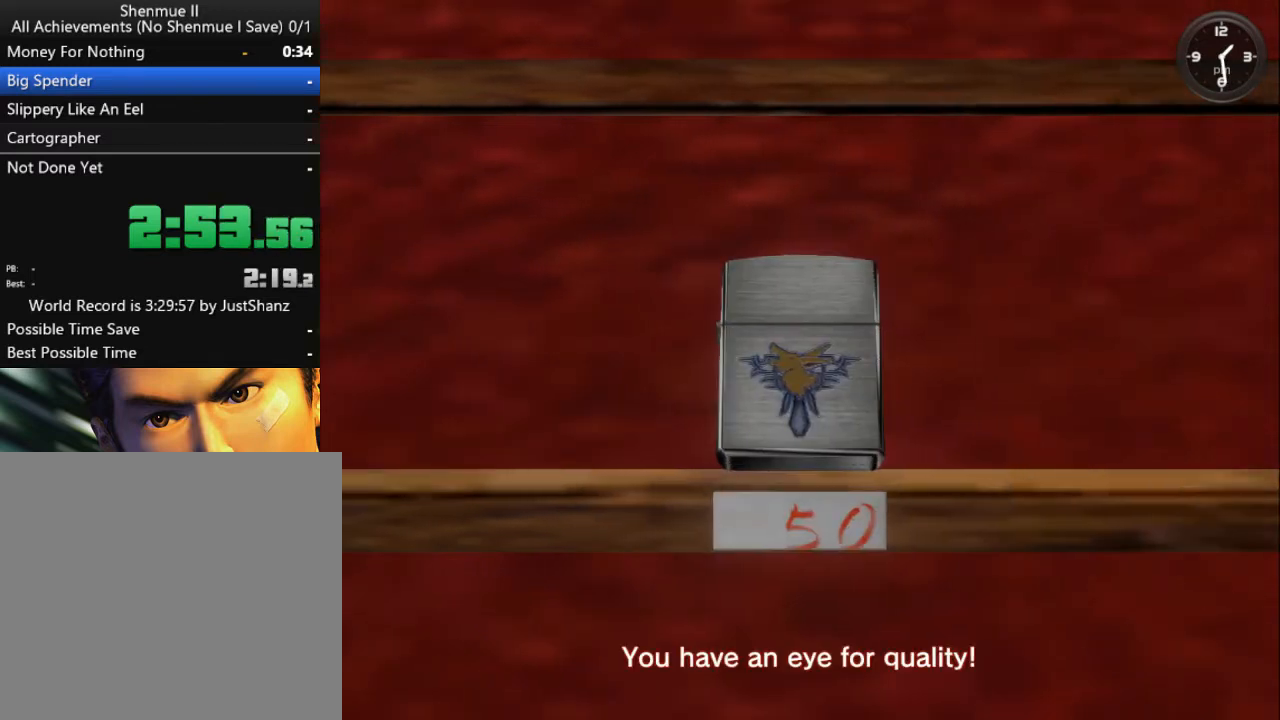
{"buttons": ["DPAD_LEFT"], "left_stick": "center", "right_stick": "center", "events": [[100, "DPAD_LEFT", "down"], [200, "DPAD_LEFT", "up"], [267, "DPAD_LEFT", "down"], [400, "DPAD_LEFT", "up"], [467, "DPAD_LEFT", "down"]]}
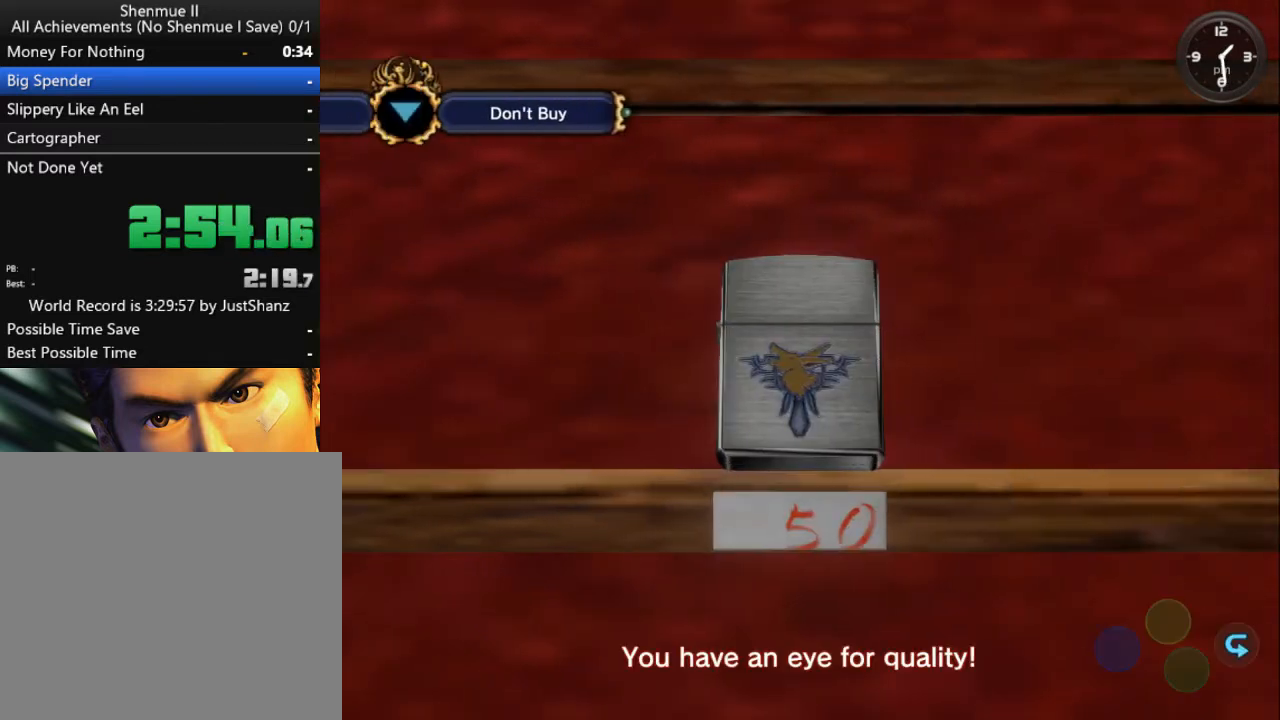
{"buttons": [], "left_stick": "center", "right_stick": "center", "events": [[67, "DPAD_LEFT", "up"], [167, "DPAD_LEFT", "down"], [267, "DPAD_LEFT", "up"], [367, "DPAD_LEFT", "down"], [467, "DPAD_LEFT", "up"]]}
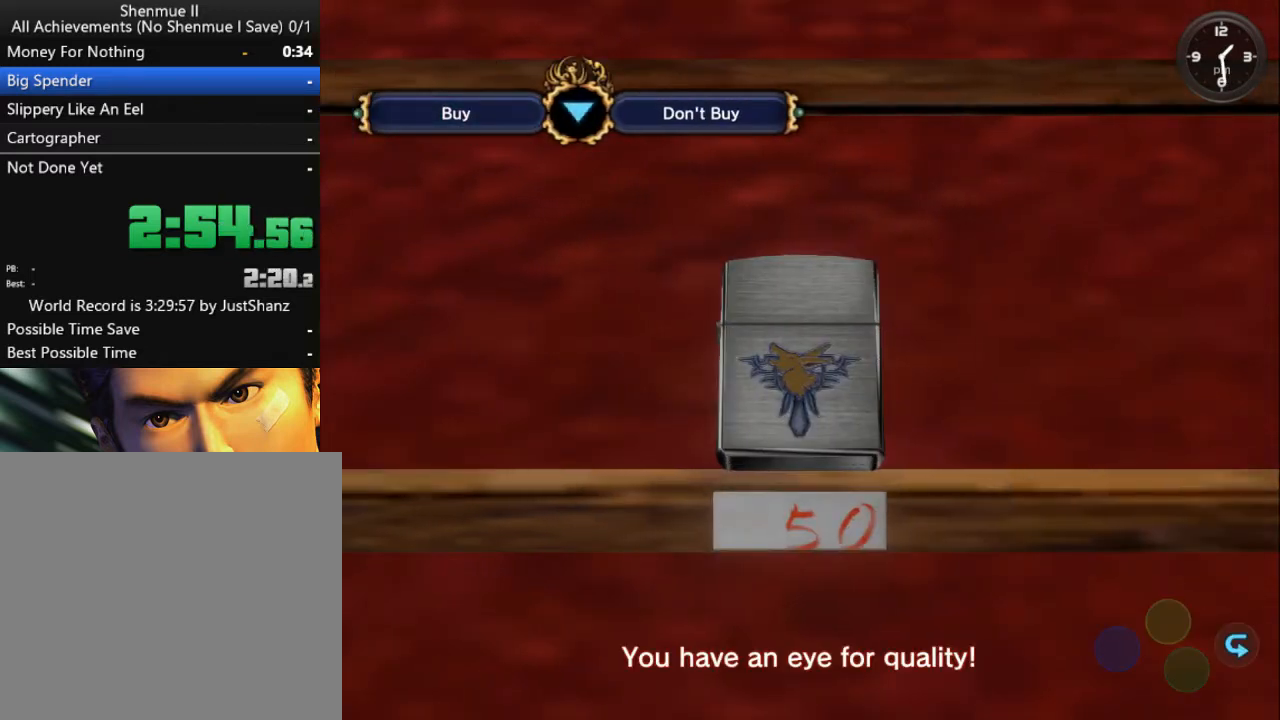
{"buttons": [], "left_stick": "center", "right_stick": "center", "events": [[33, "DPAD_LEFT", "down"], [133, "DPAD_LEFT", "up"], [233, "DPAD_LEFT", "down"], [333, "DPAD_LEFT", "up"]]}